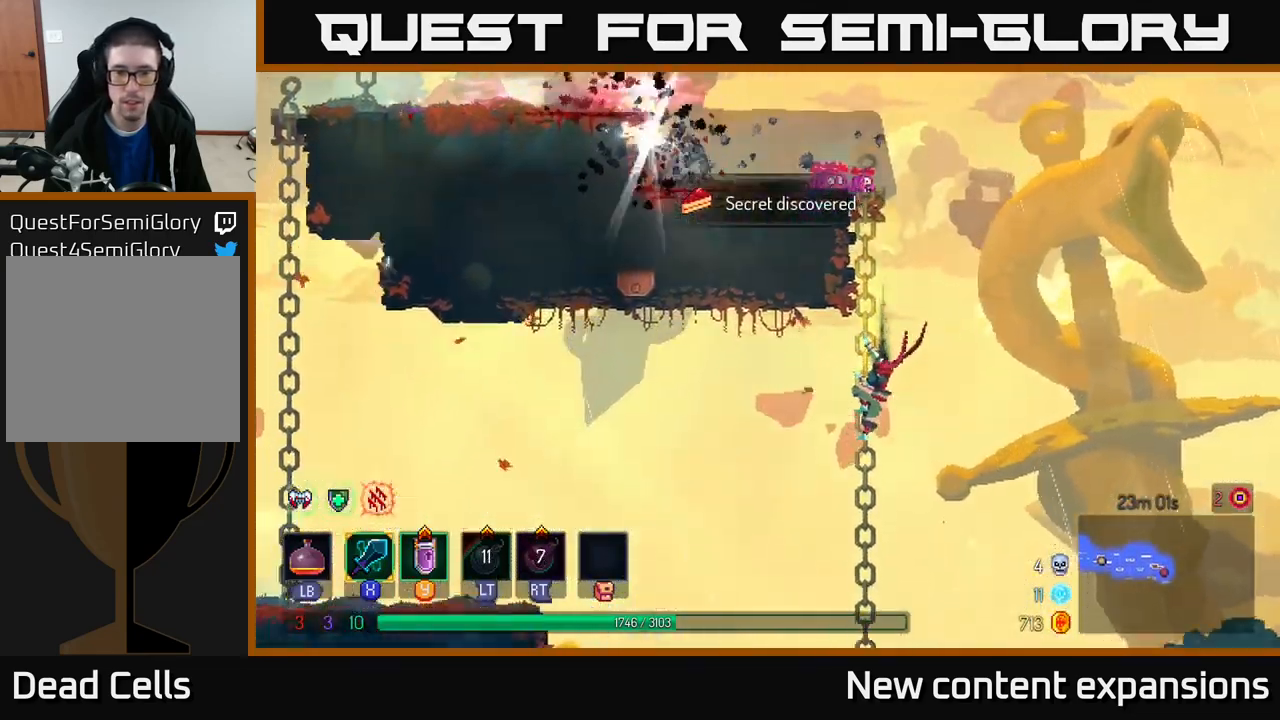
Gameplay with a controller (Xbox layout); each line is a JSON object with the inputs held at the frame after it. "events" lists button and stick changes between this image and that frame as [ms after this image, input, new state], when the widget could be followed in between.
{"buttons": ["A"], "left_stick": "up", "right_stick": "center", "events": [[317, "left_stick", "center"], [367, "left_stick", "up"], [417, "A", "down"]]}
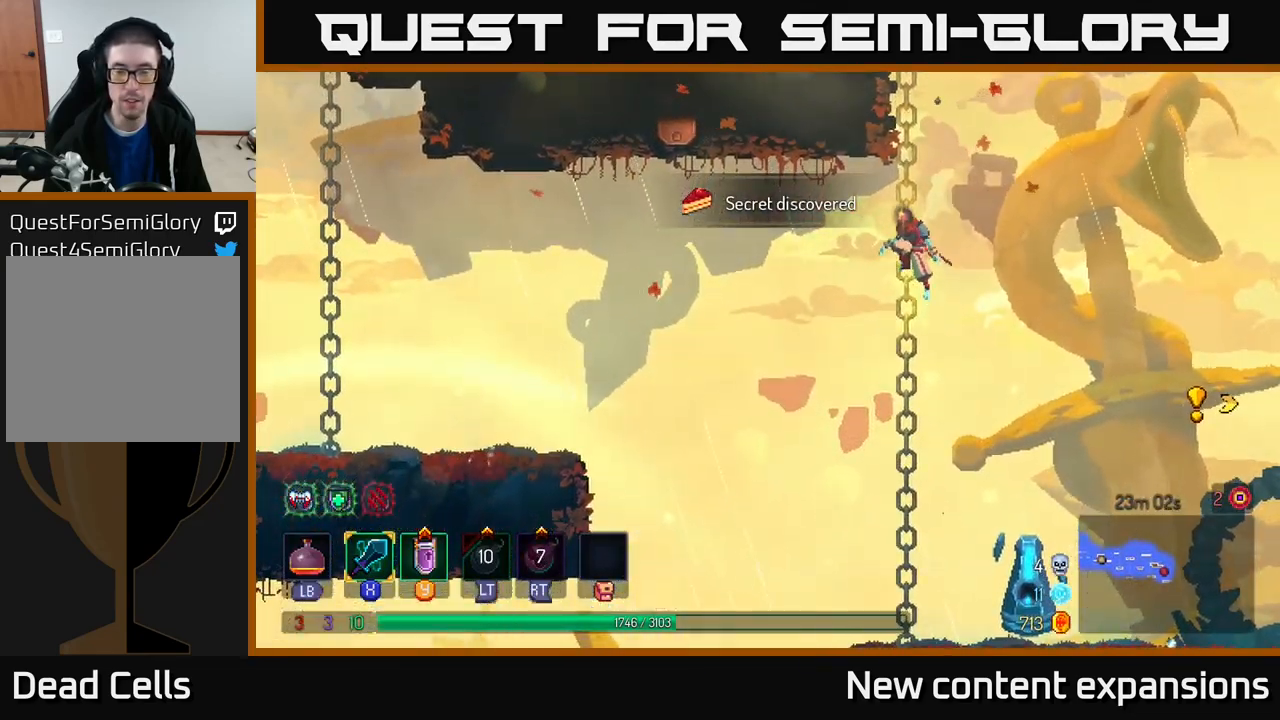
{"buttons": ["A"], "left_stick": "up", "right_stick": "center", "events": [[67, "A", "up"], [150, "A", "down"], [284, "A", "up"], [400, "A", "down"]]}
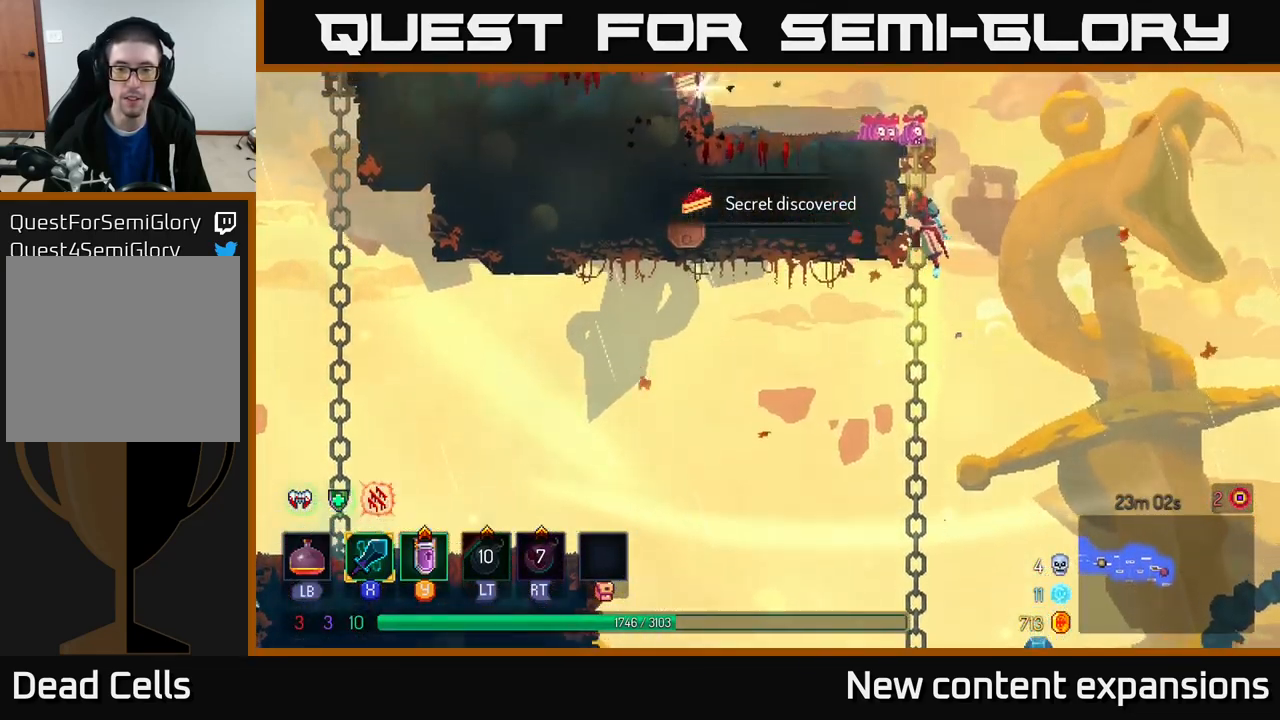
{"buttons": [], "left_stick": "up-right", "right_stick": "center", "events": [[67, "A", "up"], [184, "left_stick", "up-right"], [267, "A", "down"], [434, "A", "up"]]}
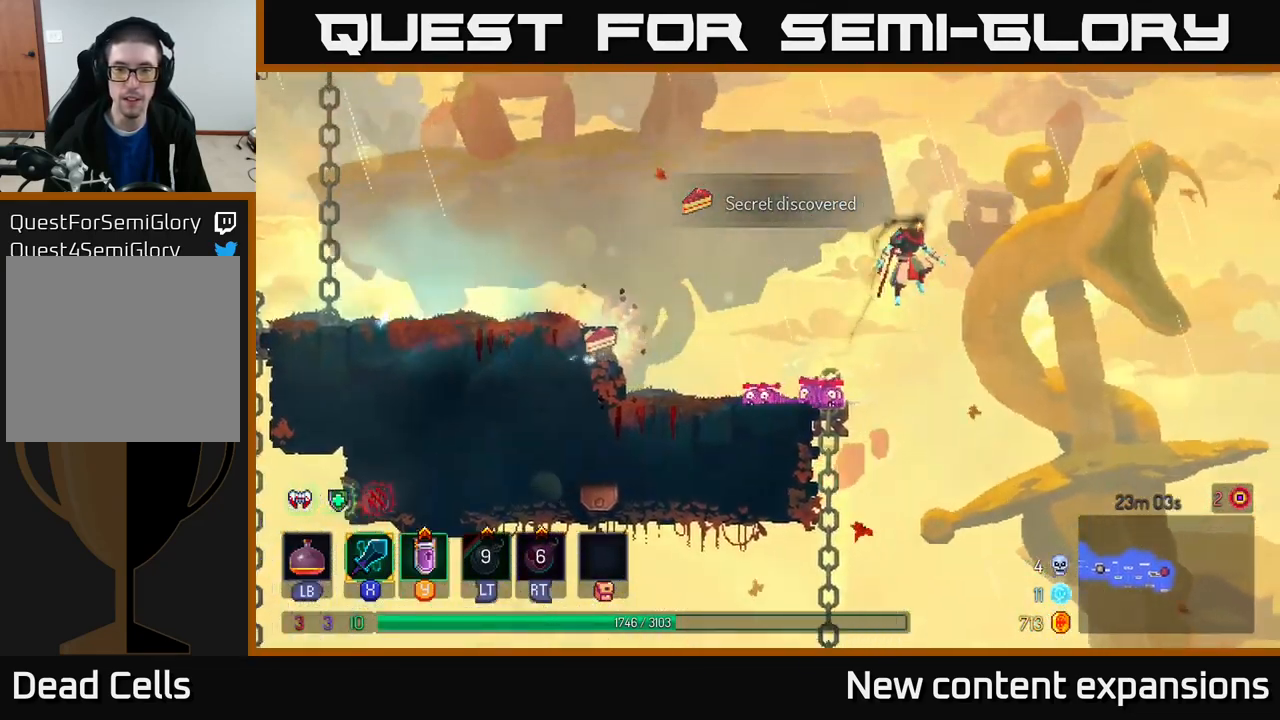
{"buttons": [], "left_stick": "center", "right_stick": "center", "events": [[50, "left_stick", "down"], [84, "A", "down"], [167, "A", "up"], [250, "left_stick", "center"]]}
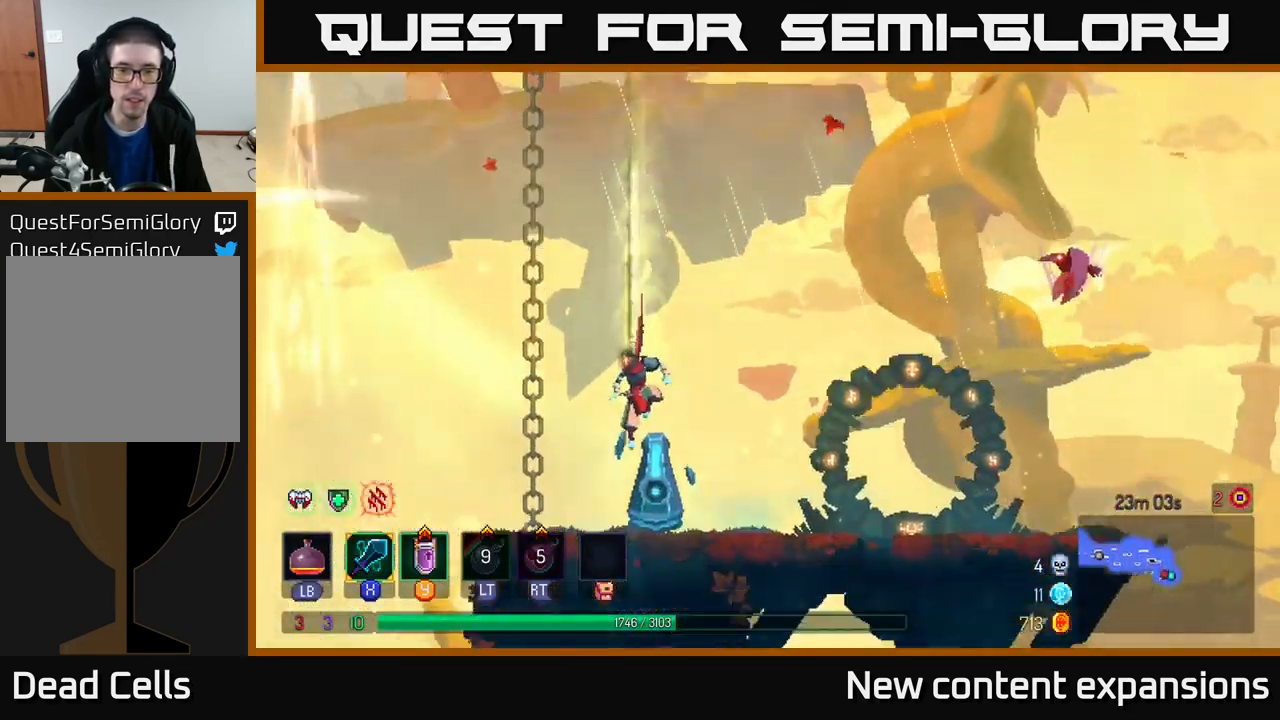
{"buttons": [], "left_stick": "center", "right_stick": "center", "events": [[334, "X", "down"], [434, "X", "up"]]}
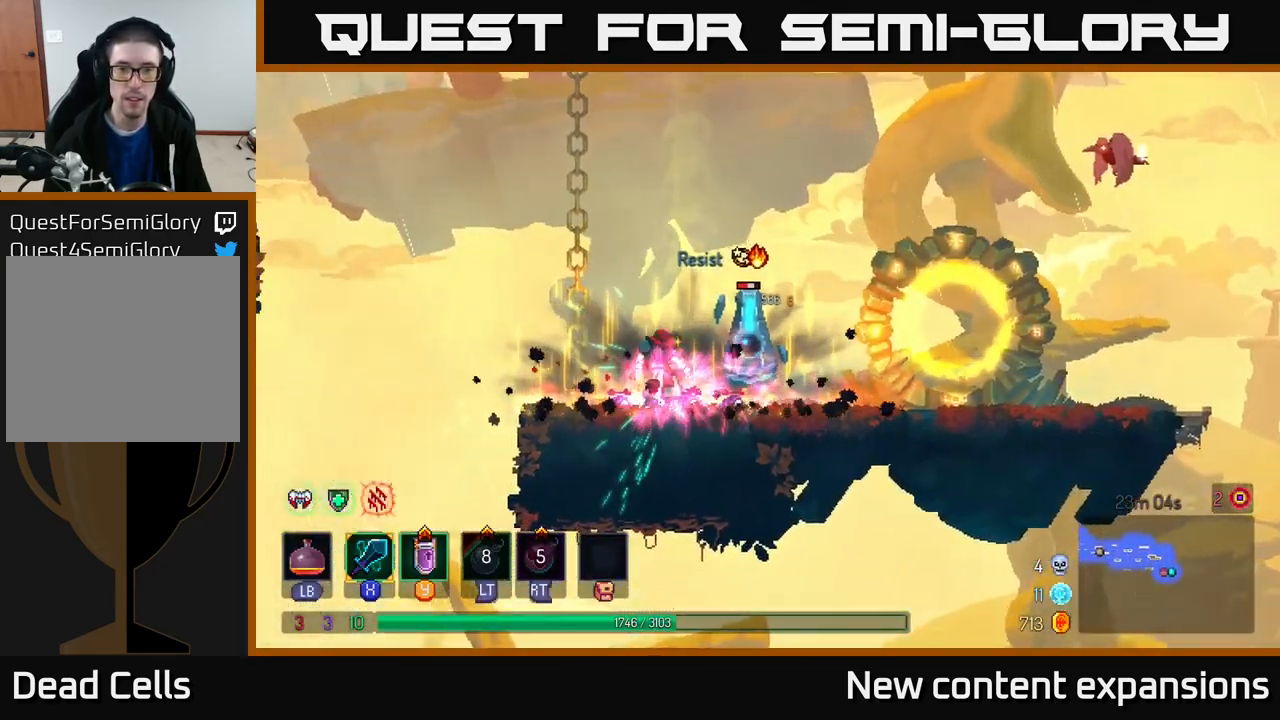
{"buttons": [], "left_stick": "center", "right_stick": "center", "events": []}
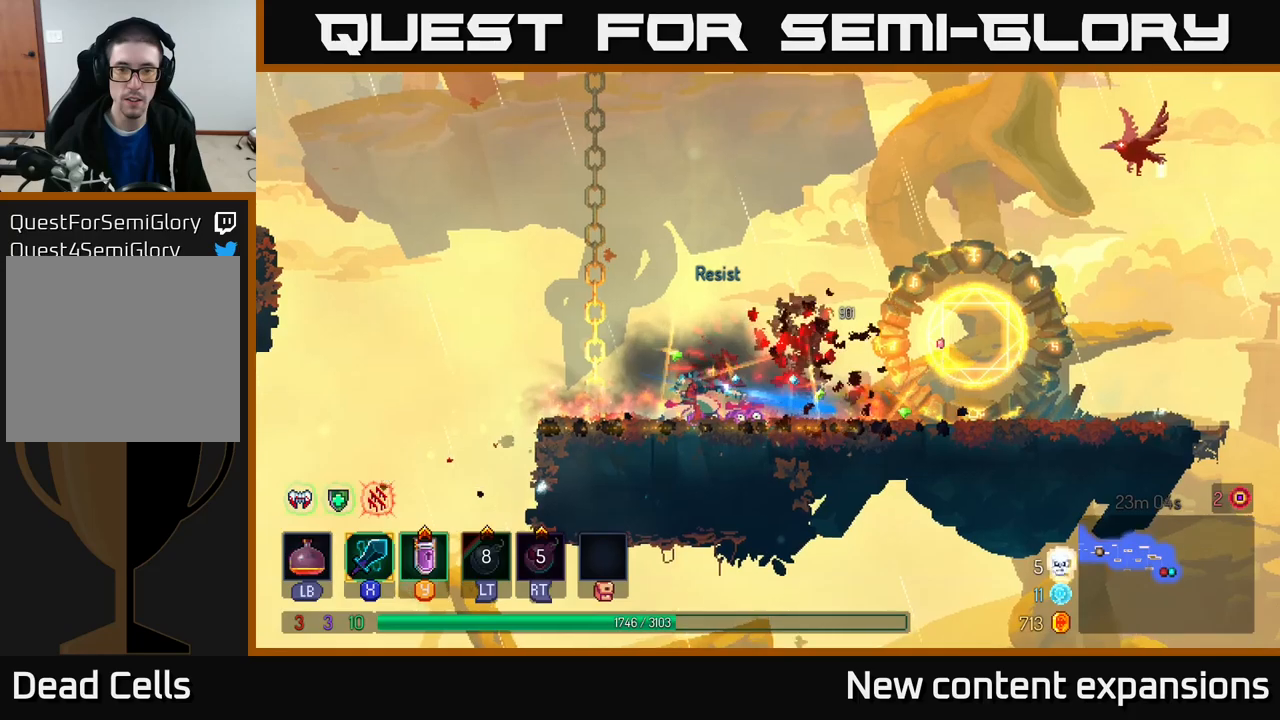
{"buttons": ["A"], "left_stick": "up-left", "right_stick": "center", "events": [[300, "left_stick", "left"], [383, "A", "down"], [500, "left_stick", "up-left"]]}
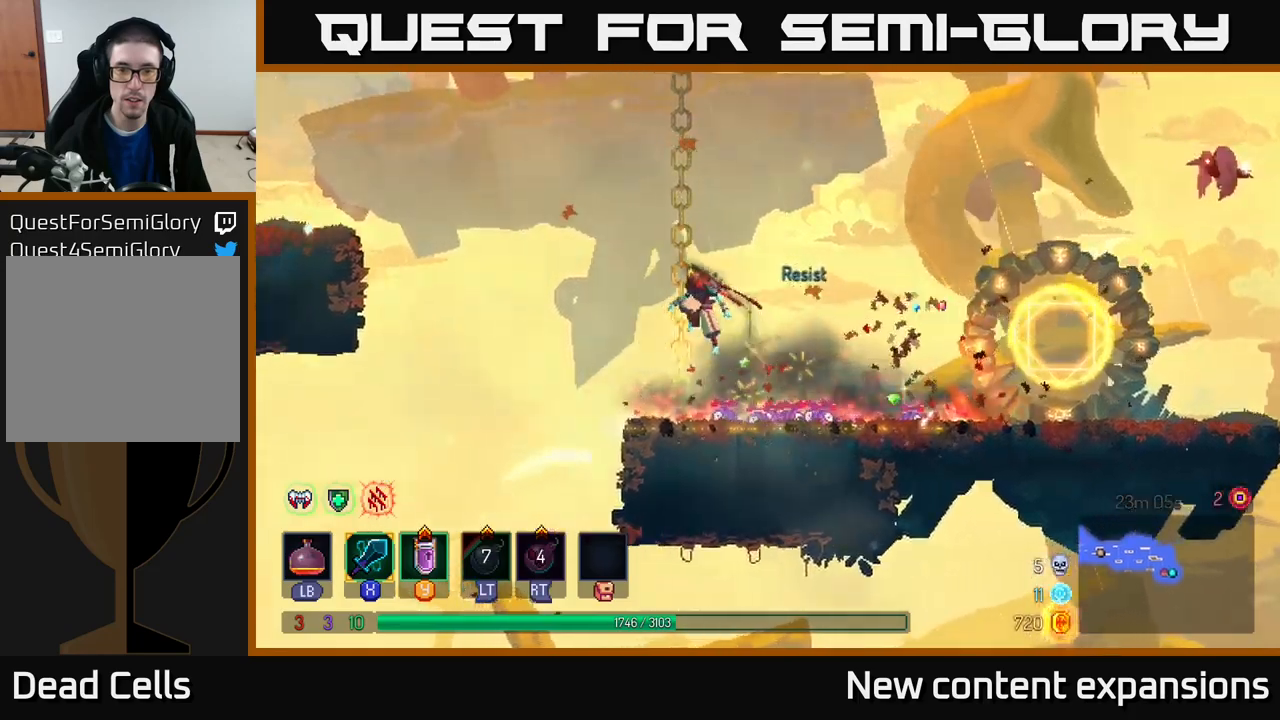
{"buttons": [], "left_stick": "up-right", "right_stick": "center", "events": [[66, "A", "up"], [116, "left_stick", "up"], [483, "left_stick", "up-right"]]}
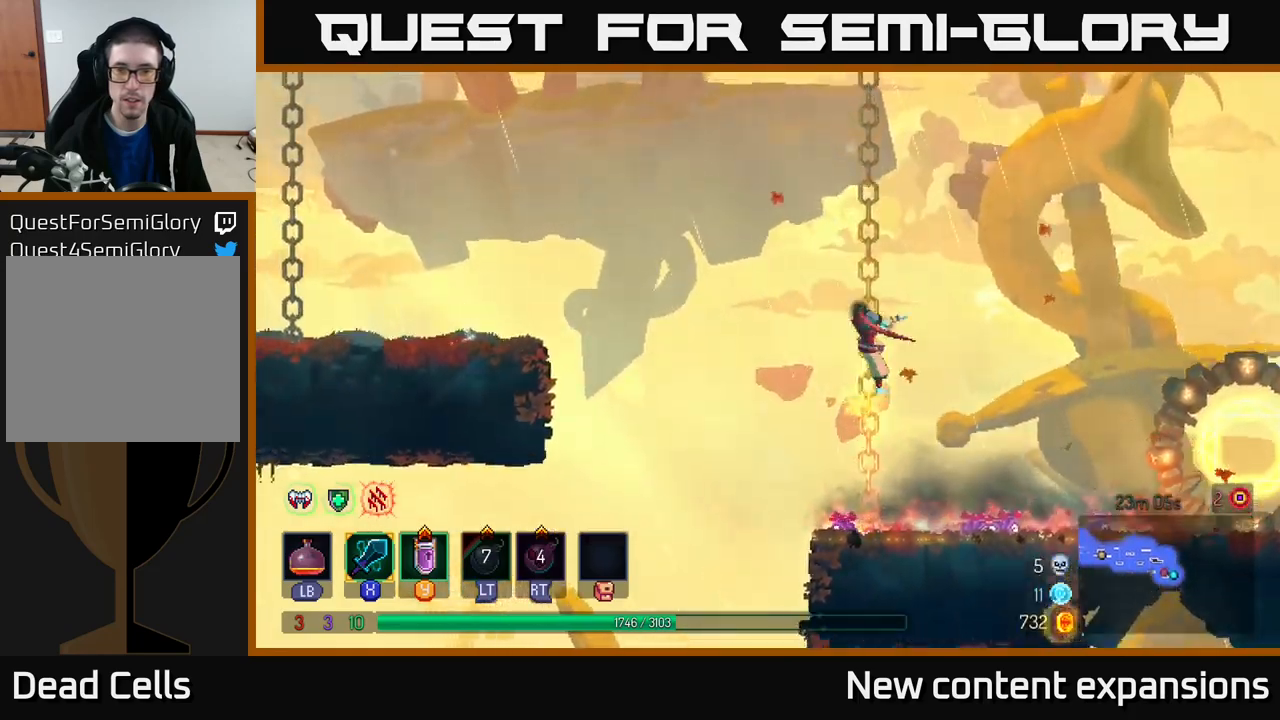
{"buttons": [], "left_stick": "right", "right_stick": "center", "events": [[100, "A", "down"], [100, "left_stick", "right"], [350, "A", "up"]]}
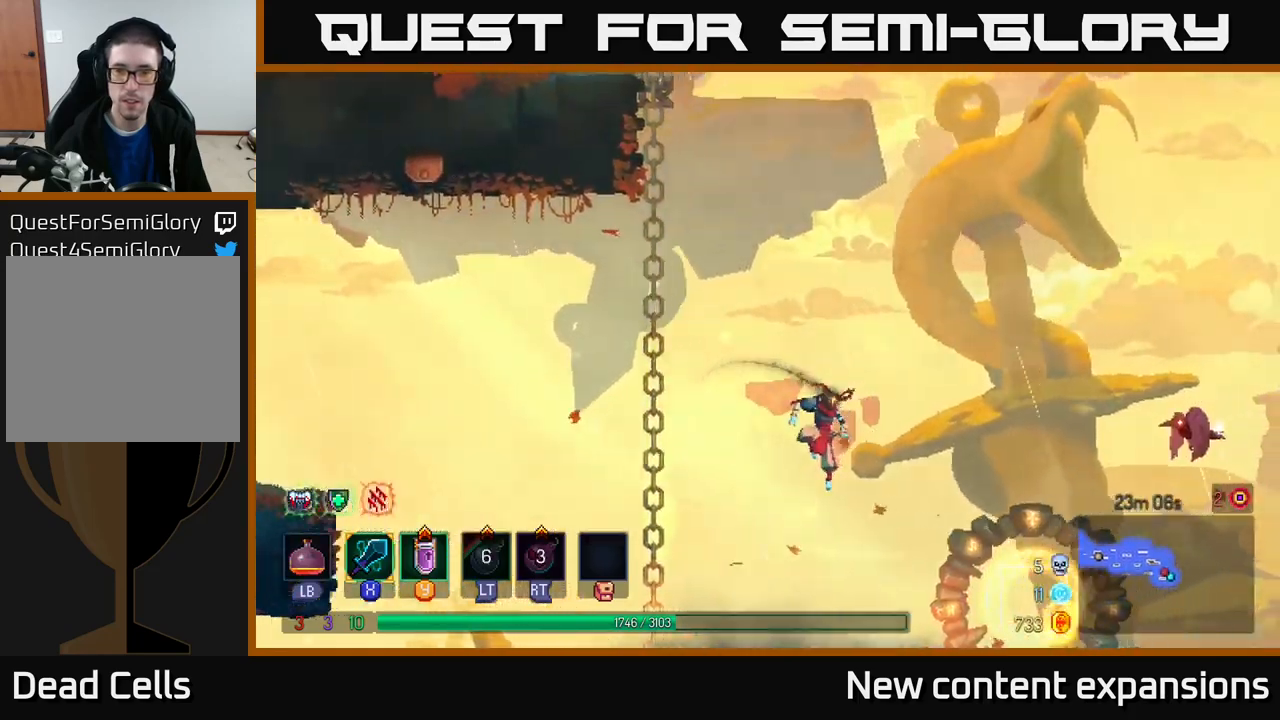
{"buttons": ["X"], "left_stick": "right", "right_stick": "center", "events": [[83, "A", "down"], [400, "X", "down"], [450, "A", "up"]]}
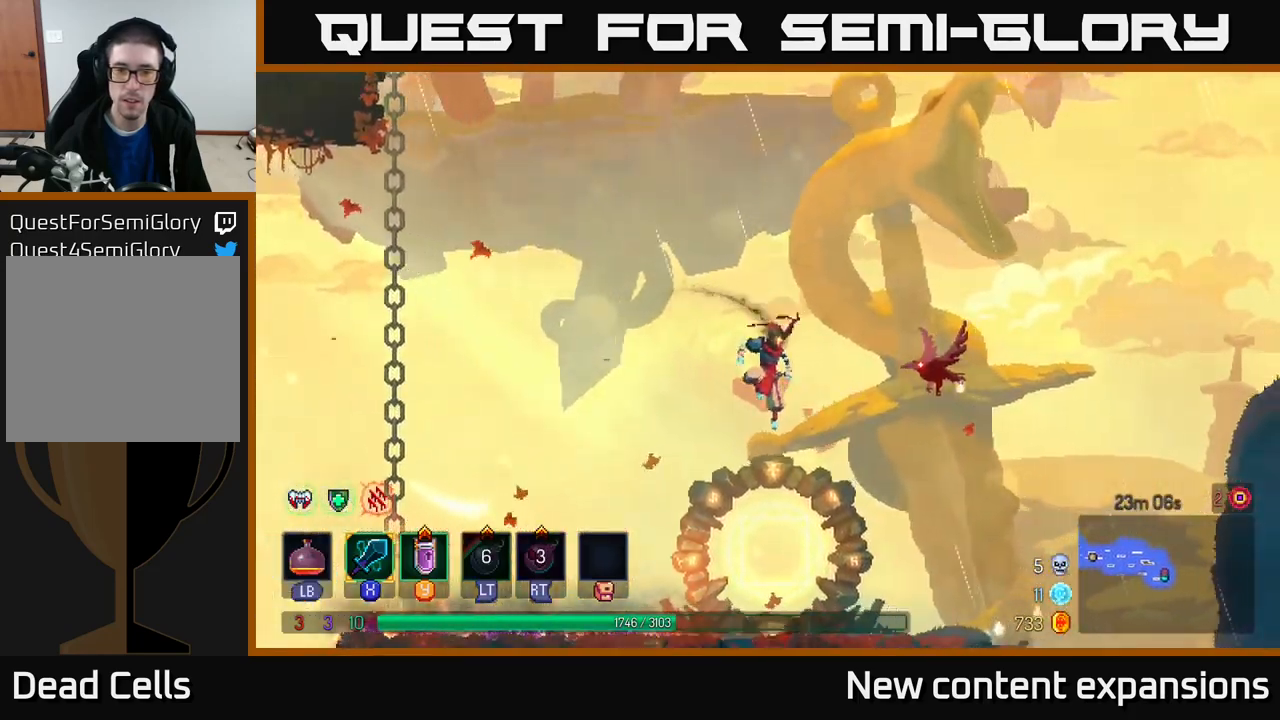
{"buttons": [], "left_stick": "center", "right_stick": "center", "events": [[16, "X", "up"], [250, "left_stick", "up-right"], [500, "left_stick", "center"]]}
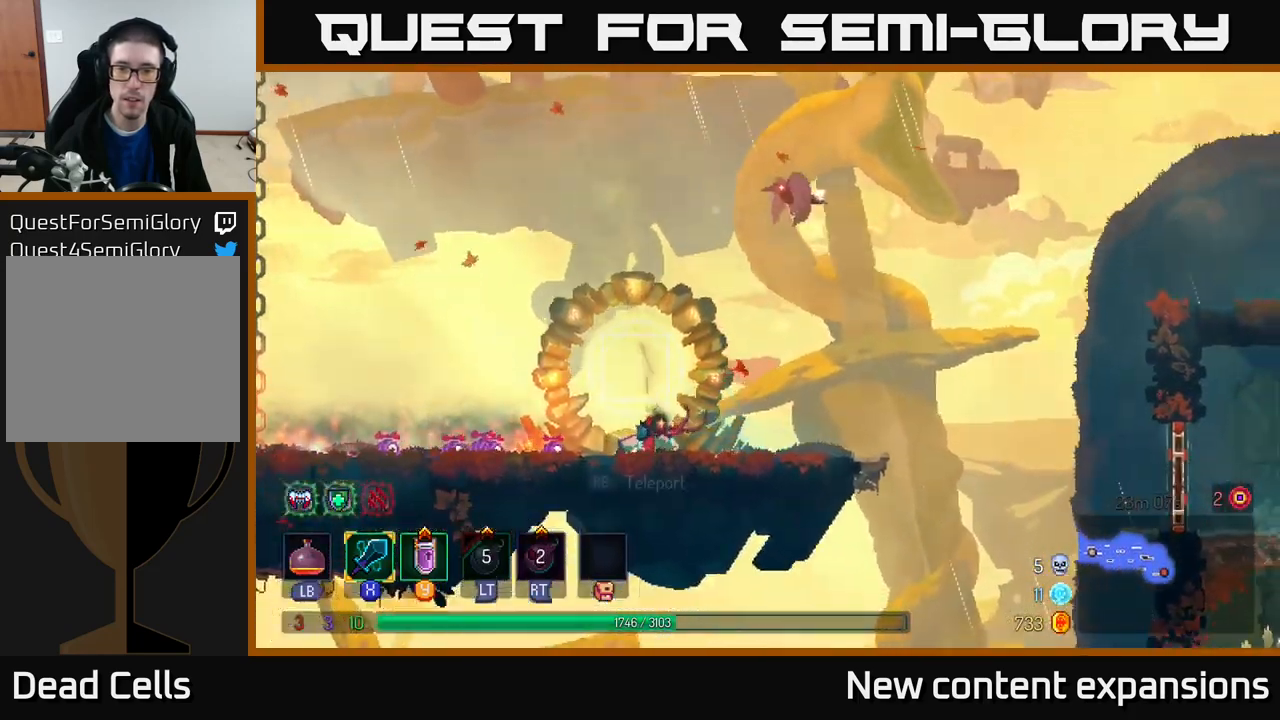
{"buttons": ["A"], "left_stick": "center", "right_stick": "center", "events": [[166, "A", "down"], [183, "left_stick", "right"], [283, "X", "down"], [333, "left_stick", "center"], [416, "X", "up"]]}
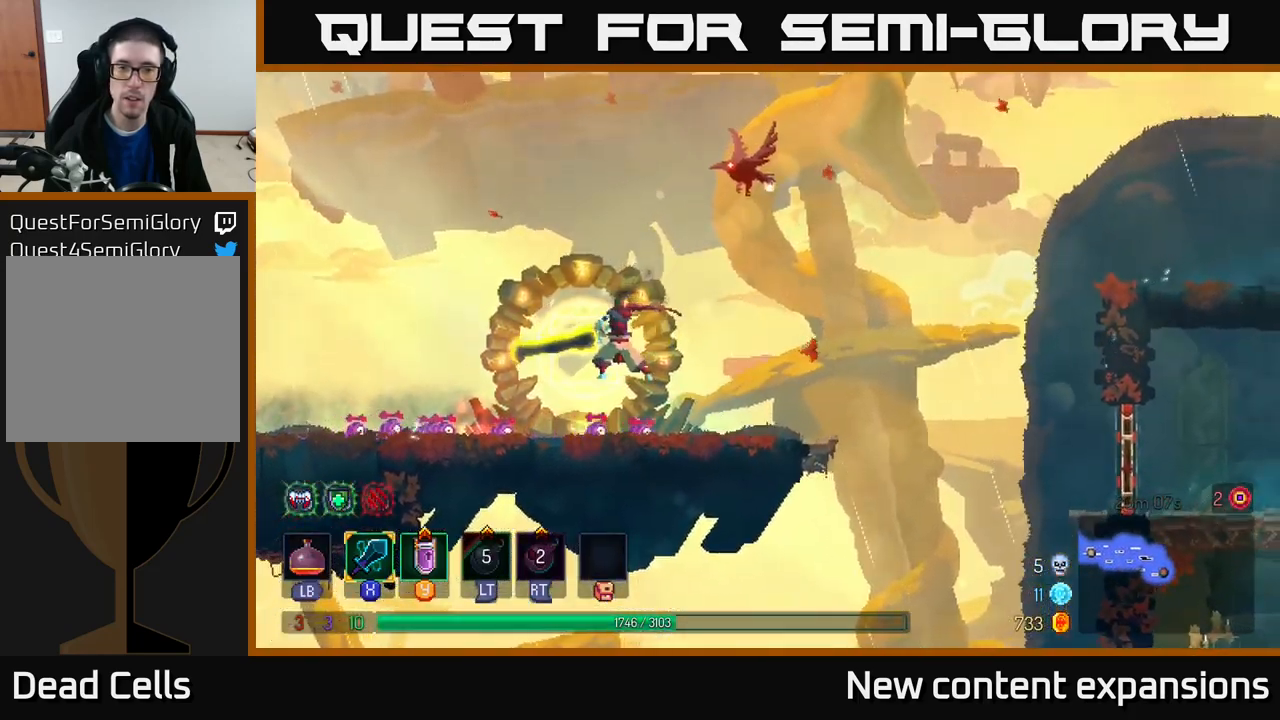
{"buttons": [], "left_stick": "center", "right_stick": "center", "events": [[233, "A", "up"]]}
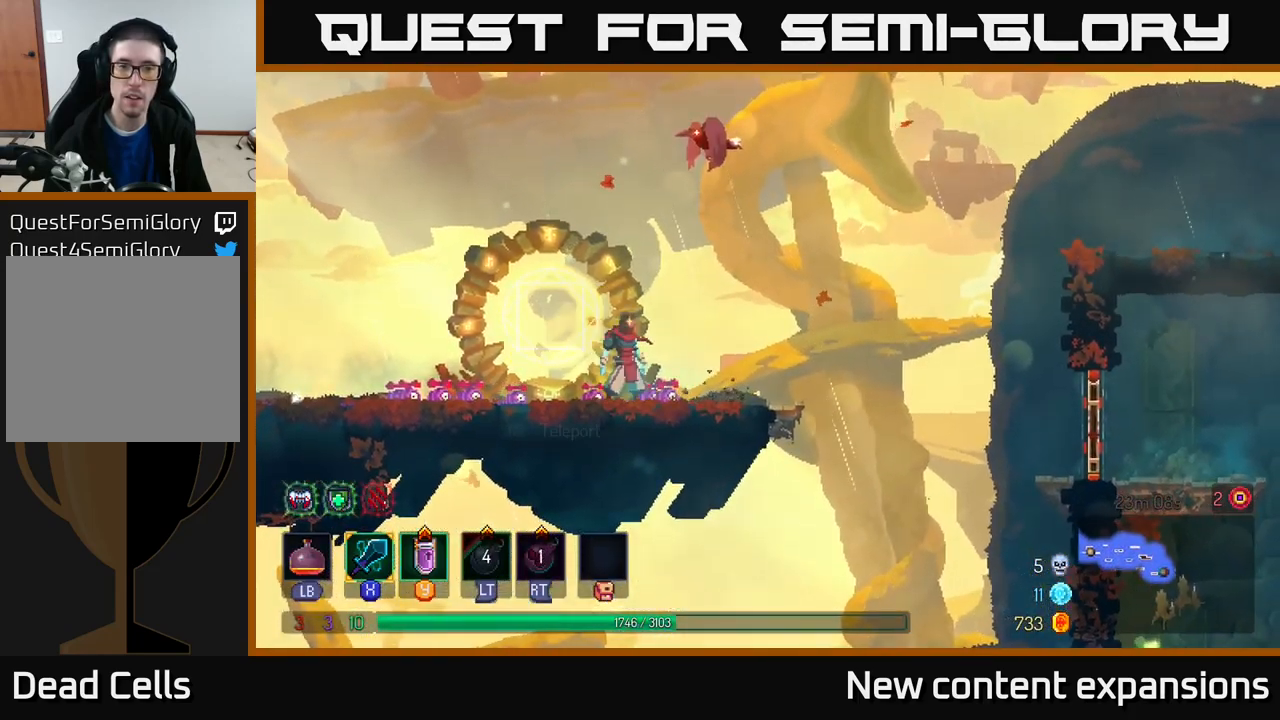
{"buttons": ["A"], "left_stick": "center", "right_stick": "center", "events": [[350, "A", "down"]]}
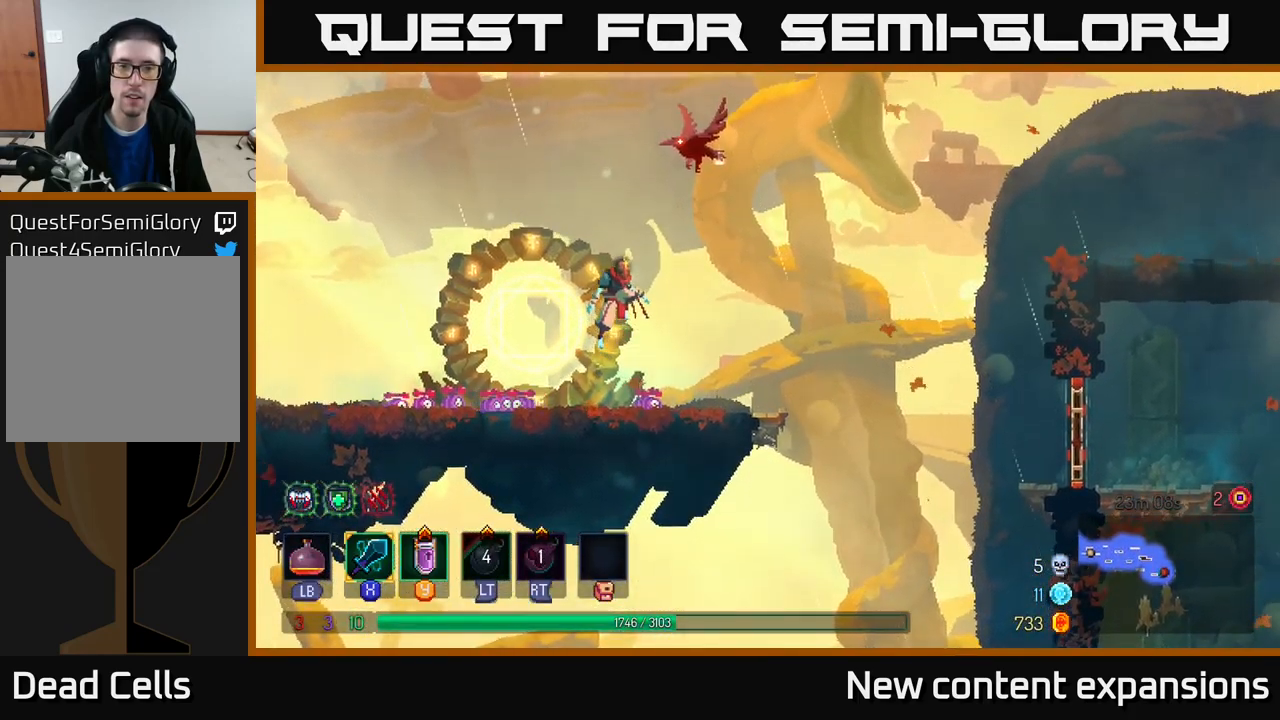
{"buttons": ["A"], "left_stick": "up", "right_stick": "center", "events": [[33, "A", "up"], [116, "A", "down"], [183, "left_stick", "up"], [283, "X", "down"], [450, "X", "up"]]}
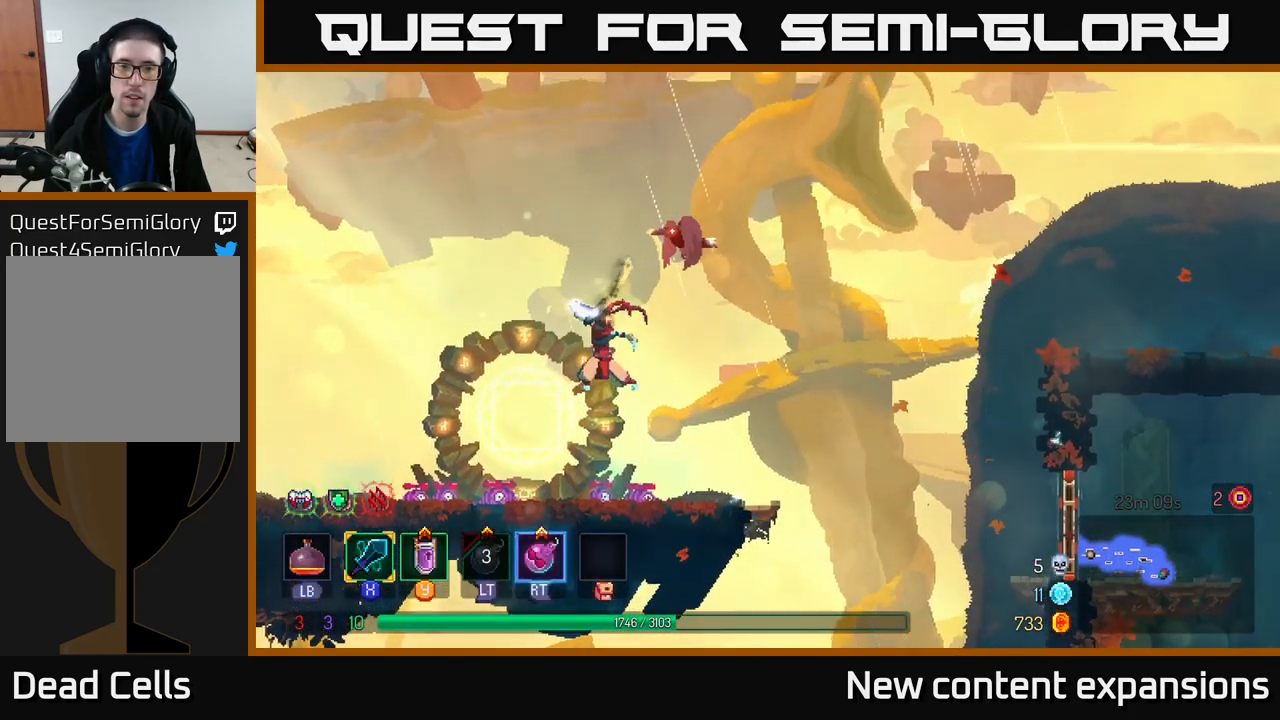
{"buttons": [], "left_stick": "left", "right_stick": "center", "events": [[66, "A", "up"], [316, "left_stick", "center"], [483, "left_stick", "left"]]}
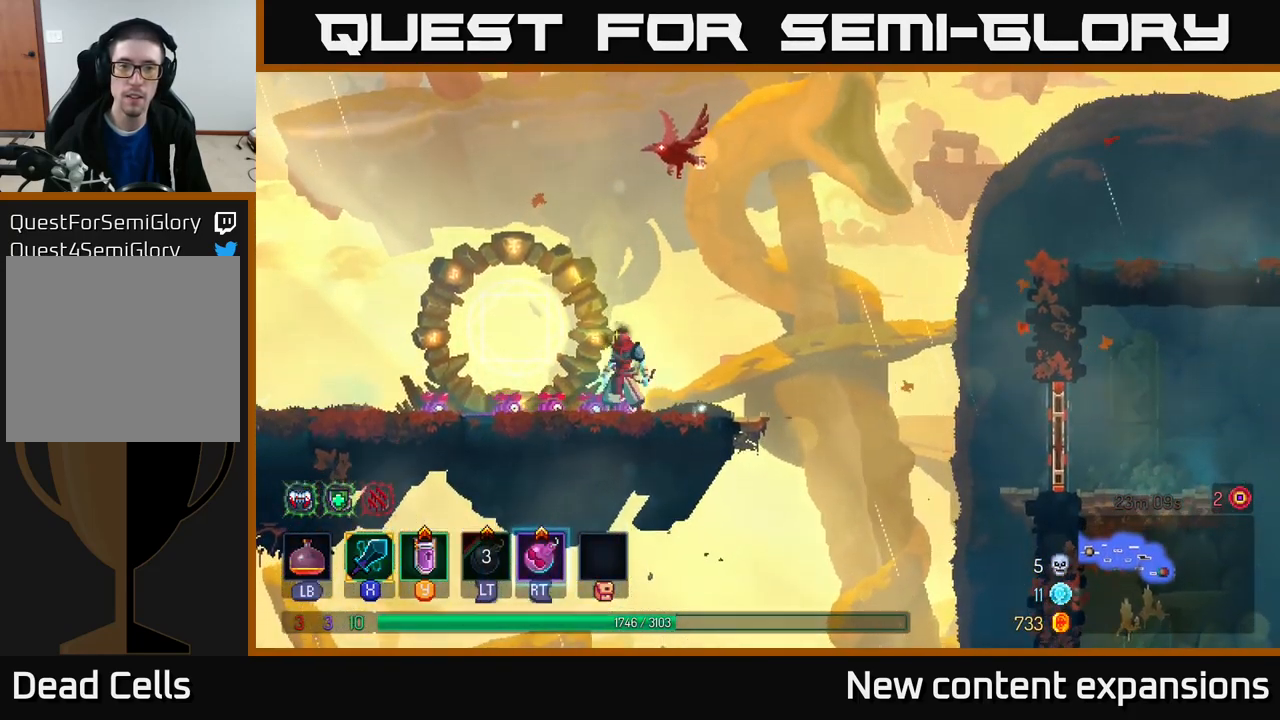
{"buttons": [], "left_stick": "left", "right_stick": "center", "events": []}
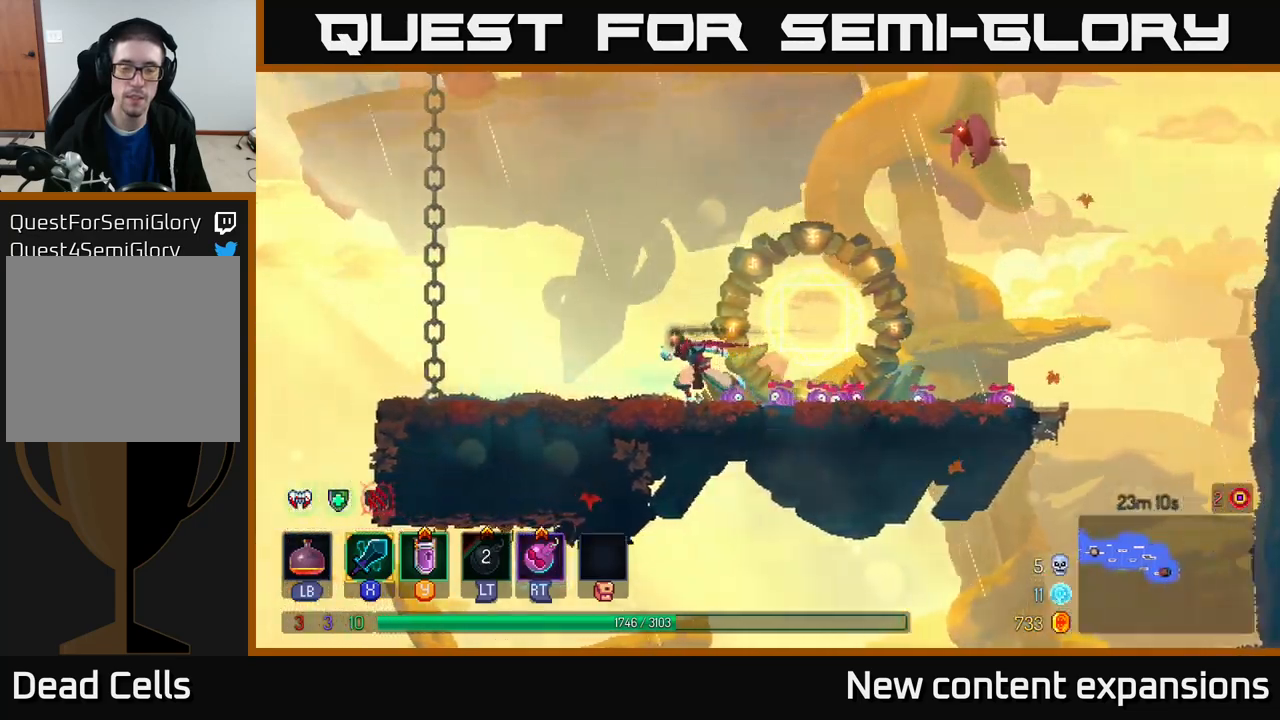
{"buttons": ["A"], "left_stick": "left", "right_stick": "center", "events": [[383, "A", "down"]]}
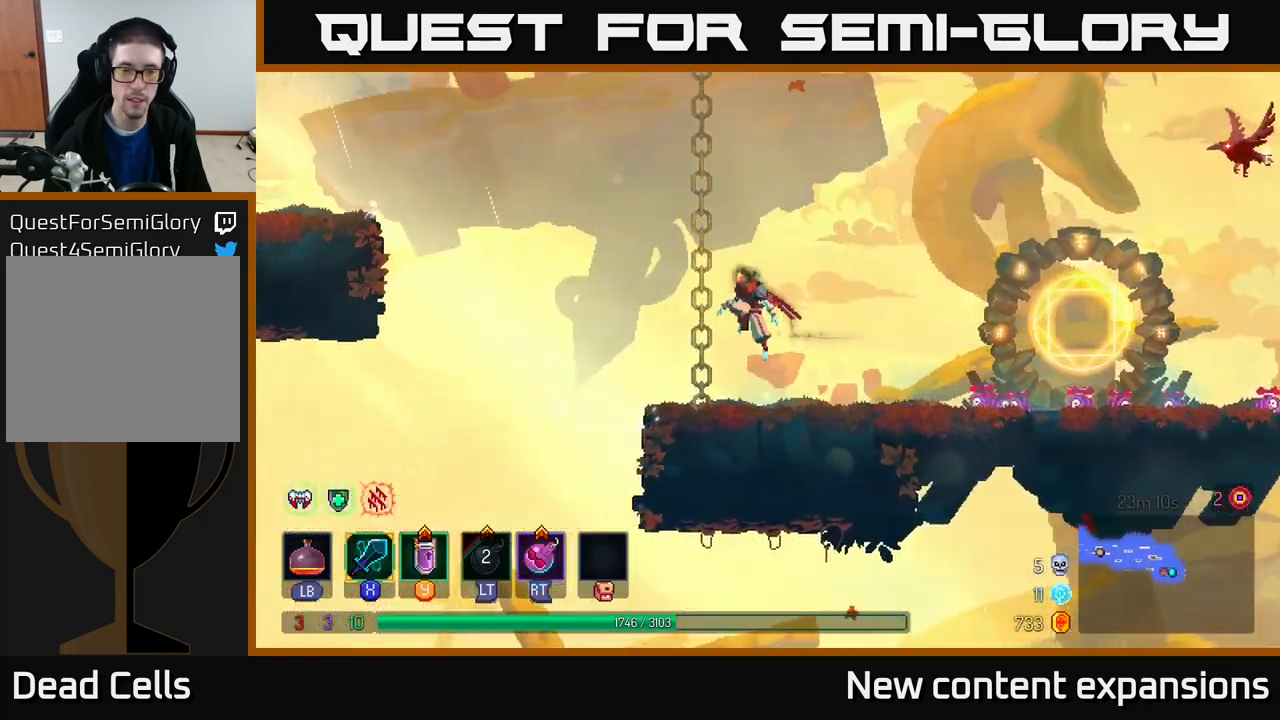
{"buttons": [], "left_stick": "up", "right_stick": "center", "events": [[17, "A", "up"], [50, "A", "down"], [100, "left_stick", "up"], [167, "A", "up"]]}
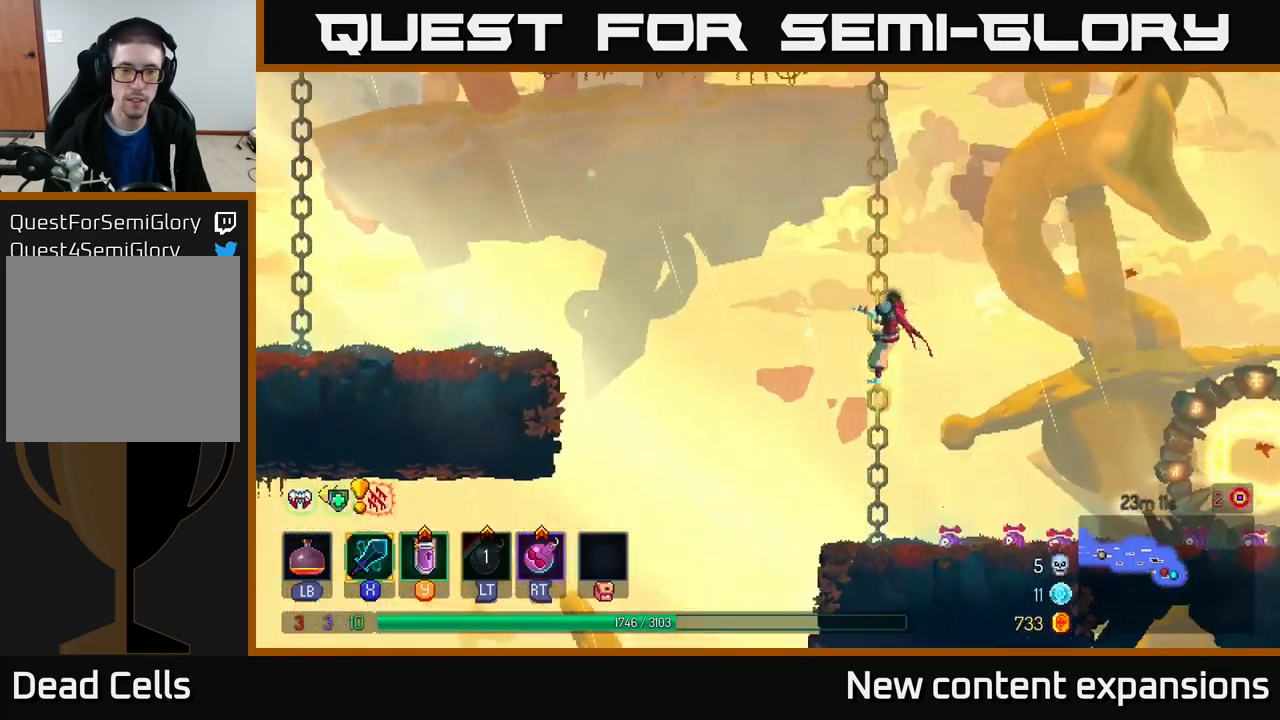
{"buttons": [], "left_stick": "up", "right_stick": "center", "events": []}
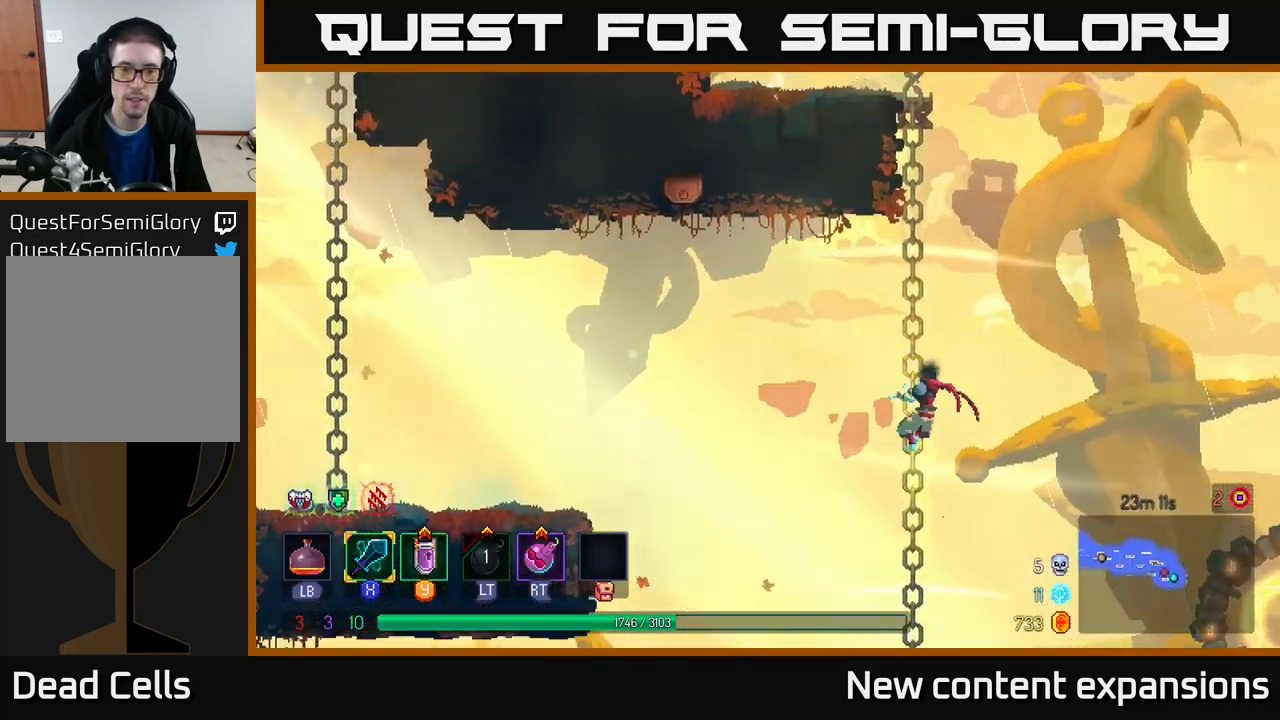
{"buttons": [], "left_stick": "up", "right_stick": "center", "events": []}
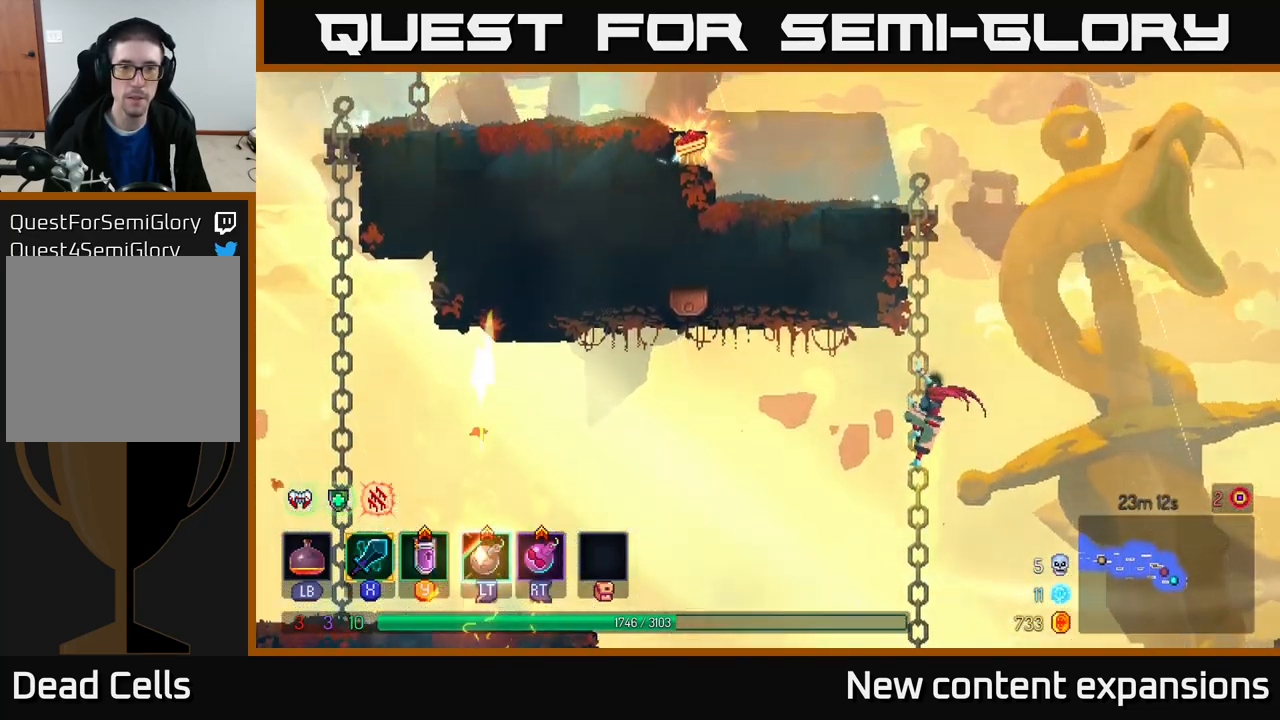
{"buttons": [], "left_stick": "up", "right_stick": "center", "events": []}
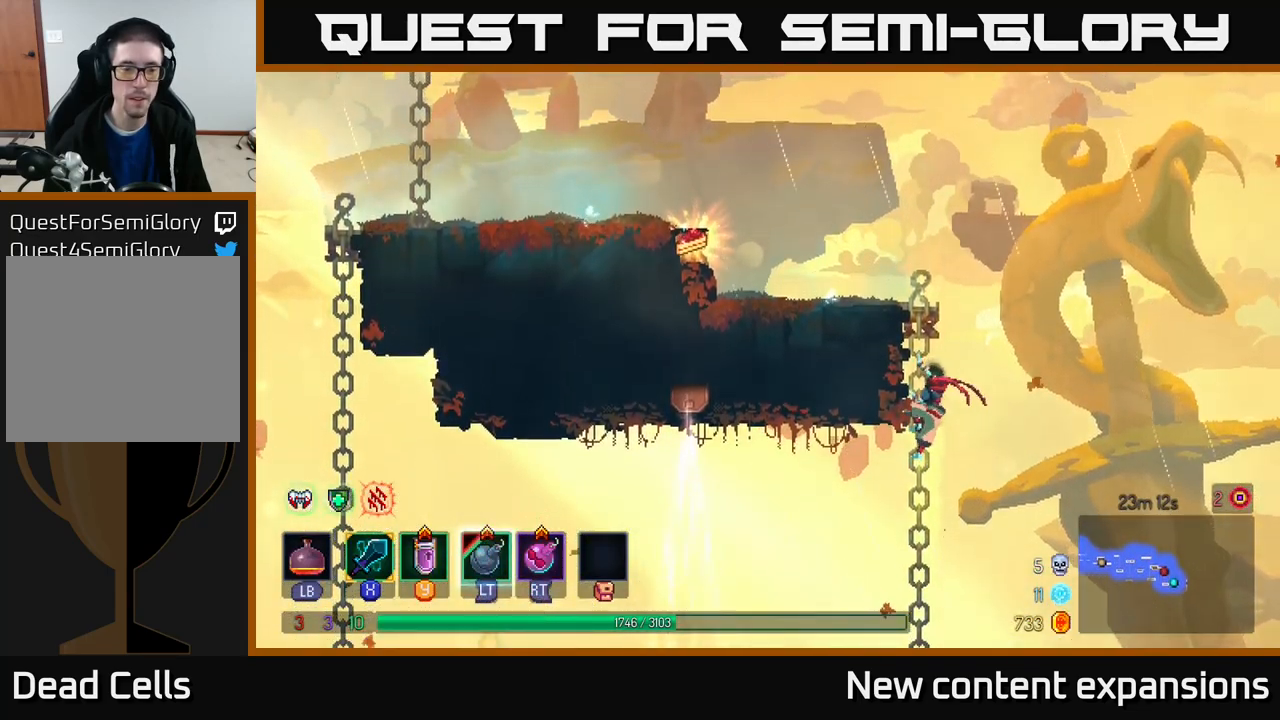
{"buttons": ["A"], "left_stick": "up-left", "right_stick": "center", "events": [[450, "A", "down"], [467, "left_stick", "up-left"]]}
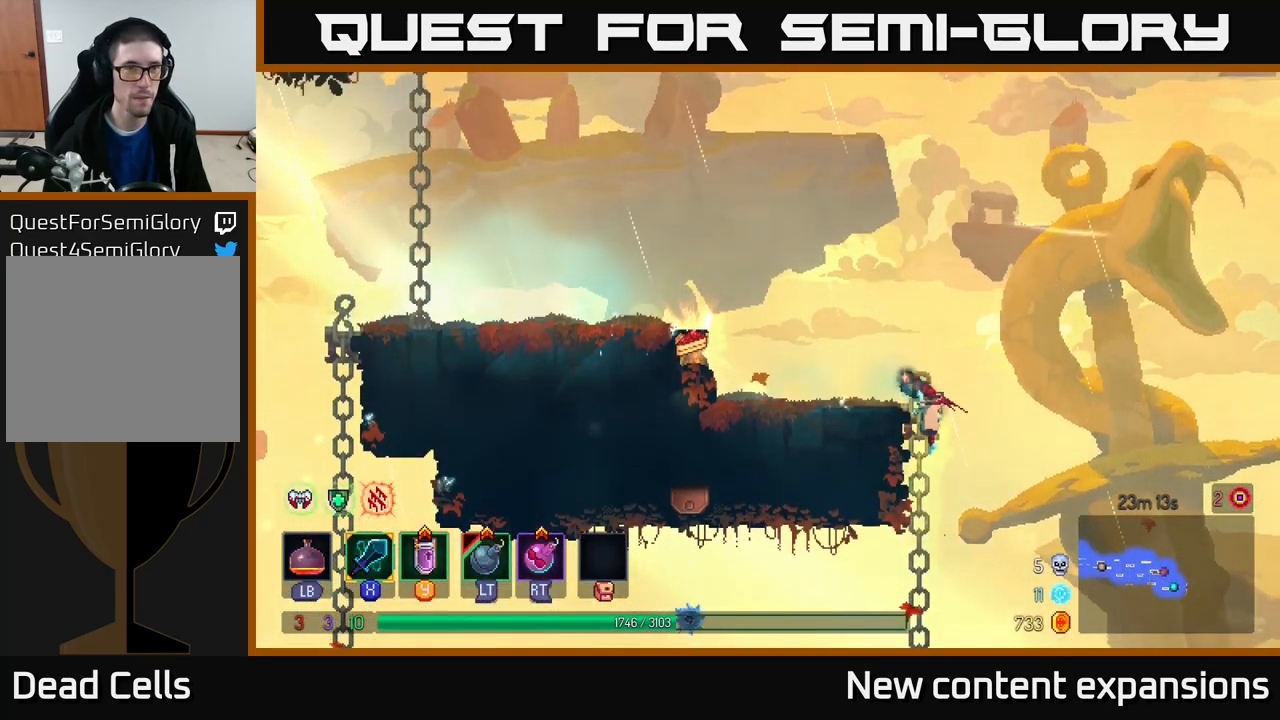
{"buttons": [], "left_stick": "left", "right_stick": "center", "events": [[67, "left_stick", "left"], [133, "A", "up"]]}
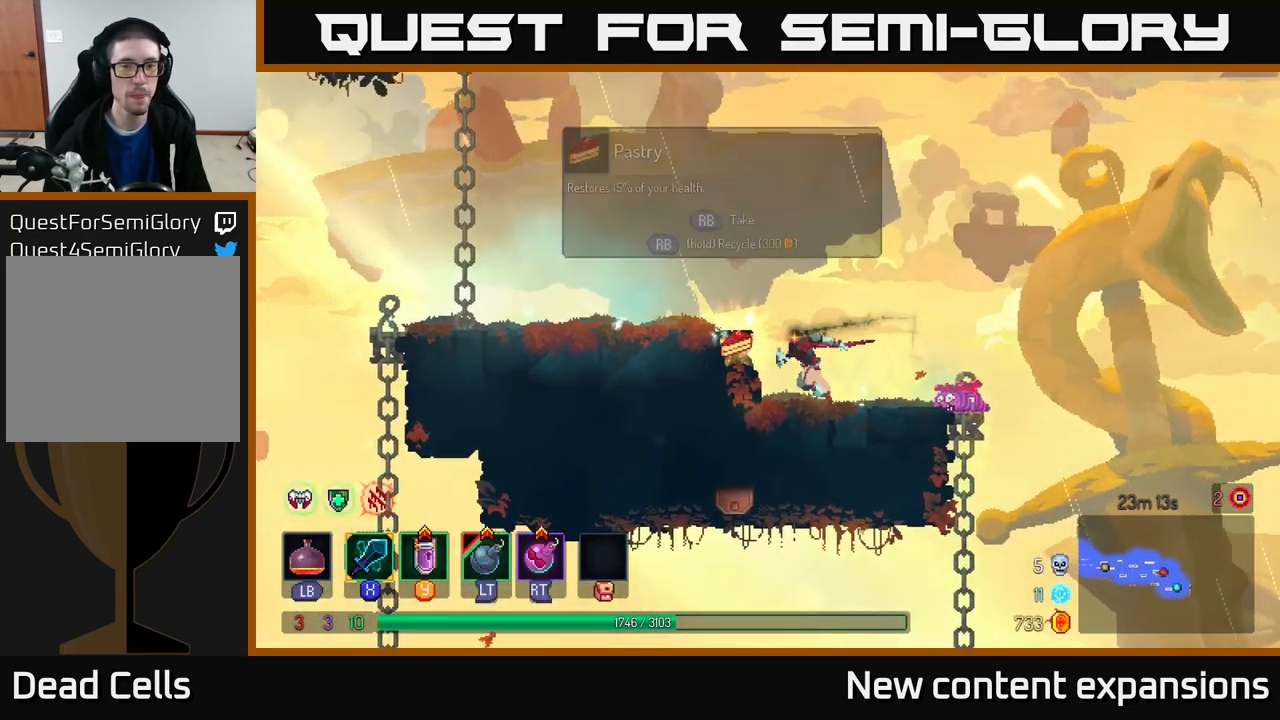
{"buttons": [], "left_stick": "left", "right_stick": "center", "events": [[33, "R1", "down"], [83, "left_stick", "center"], [200, "A", "down"], [200, "R1", "up"], [200, "left_stick", "left"], [317, "A", "up"]]}
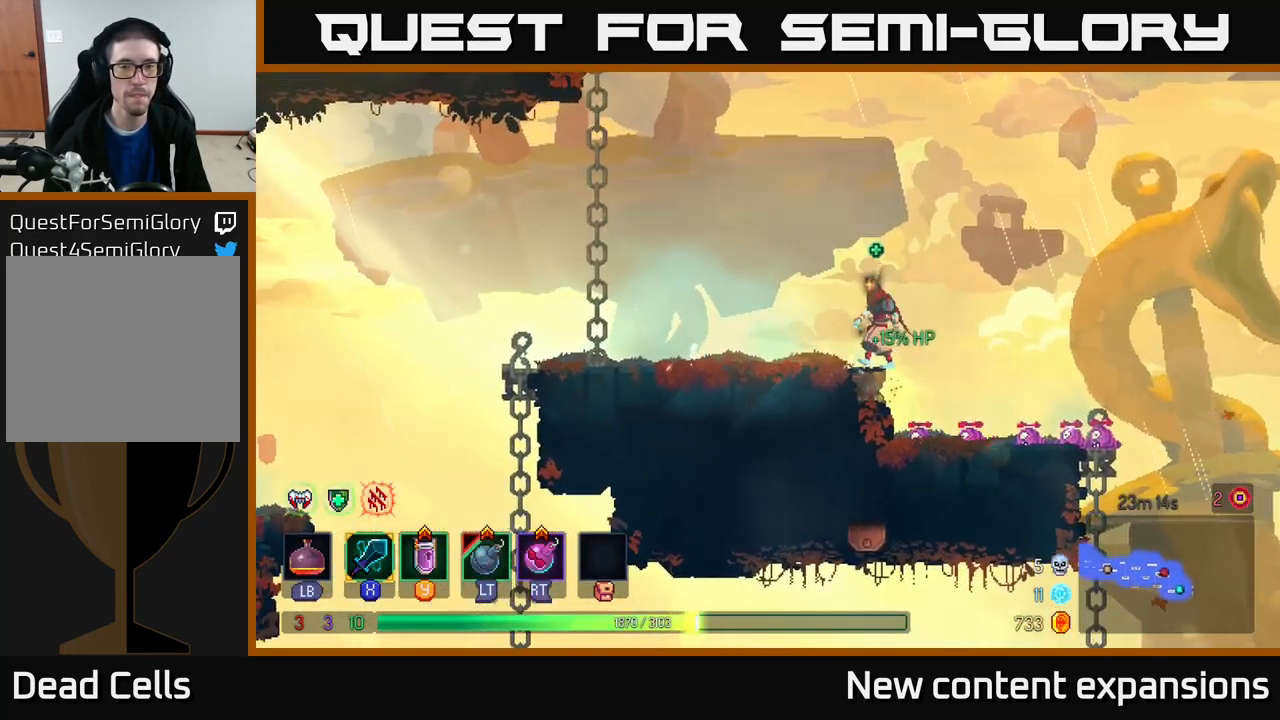
{"buttons": [], "left_stick": "left", "right_stick": "center", "events": []}
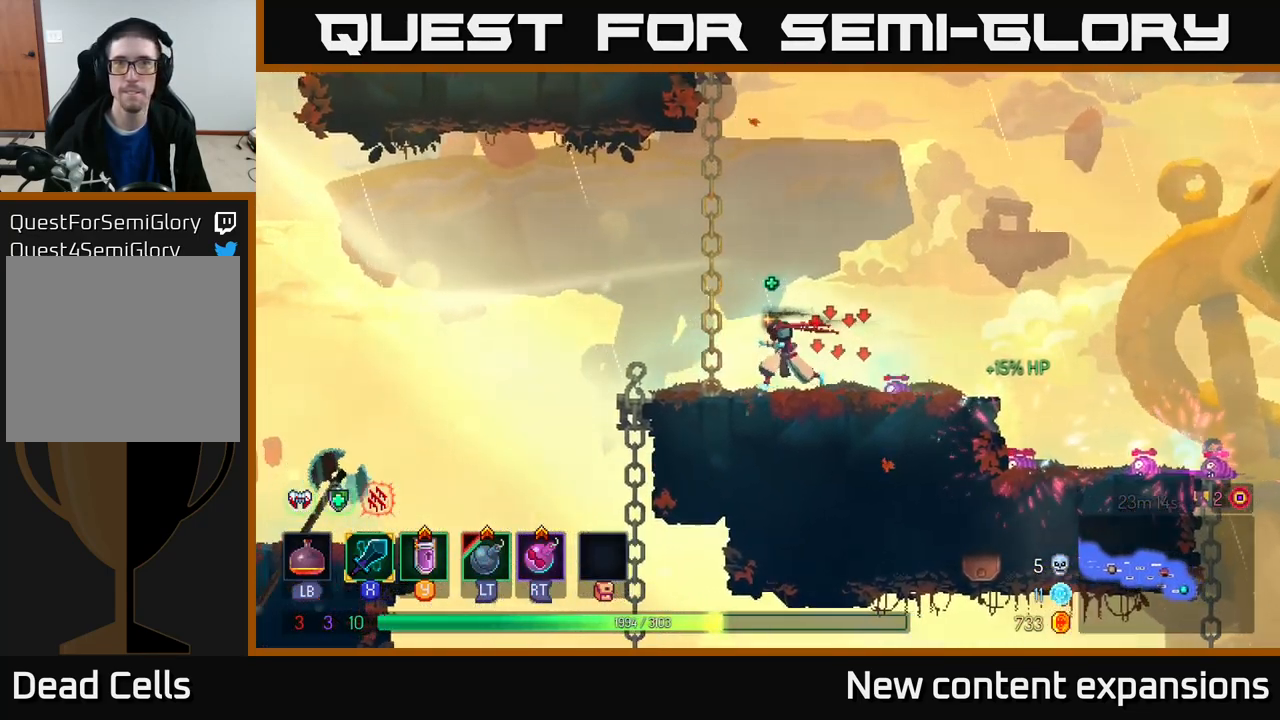
{"buttons": [], "left_stick": "down", "right_stick": "center", "events": [[317, "left_stick", "down-left"], [417, "left_stick", "down"]]}
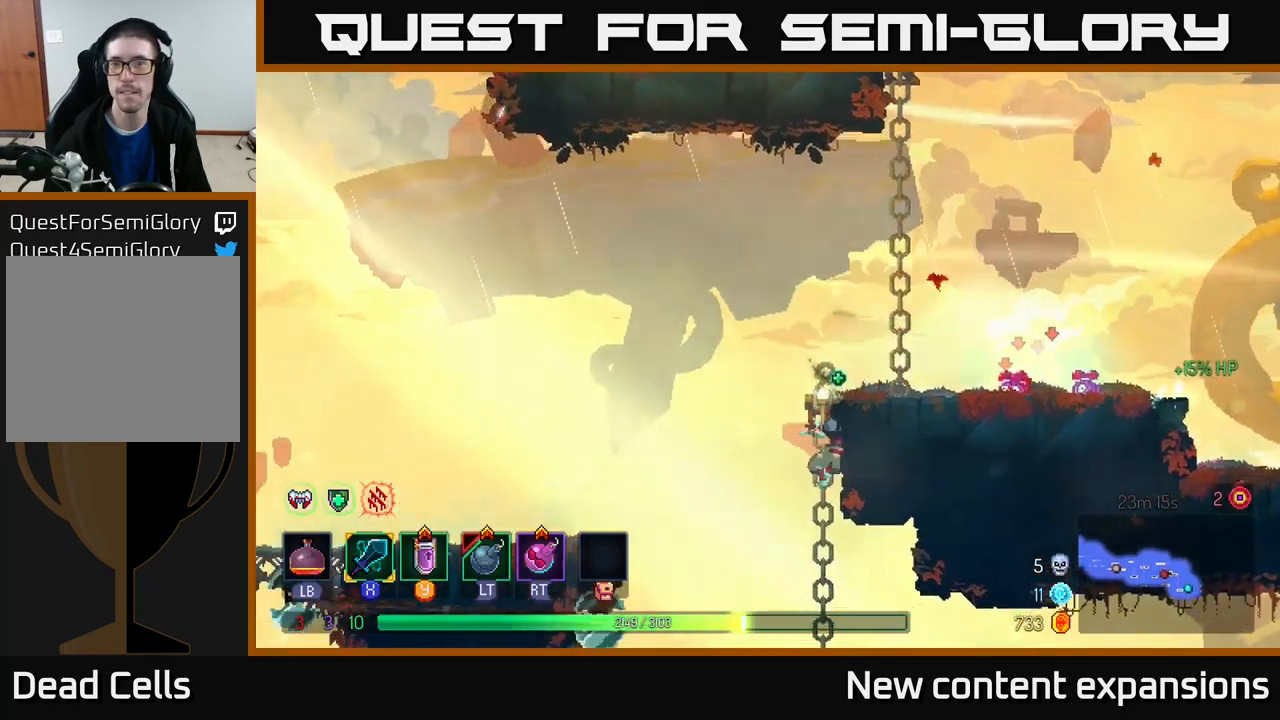
{"buttons": [], "left_stick": "down", "right_stick": "center", "events": []}
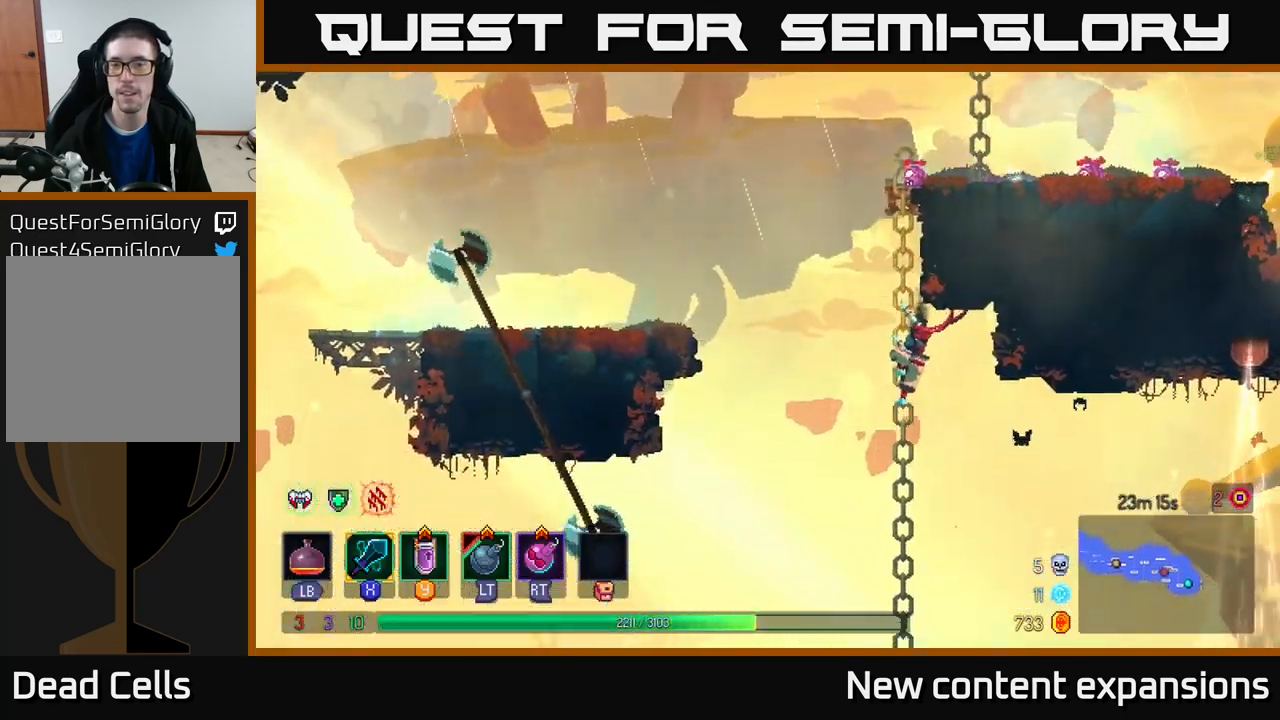
{"buttons": [], "left_stick": "down", "right_stick": "center", "events": []}